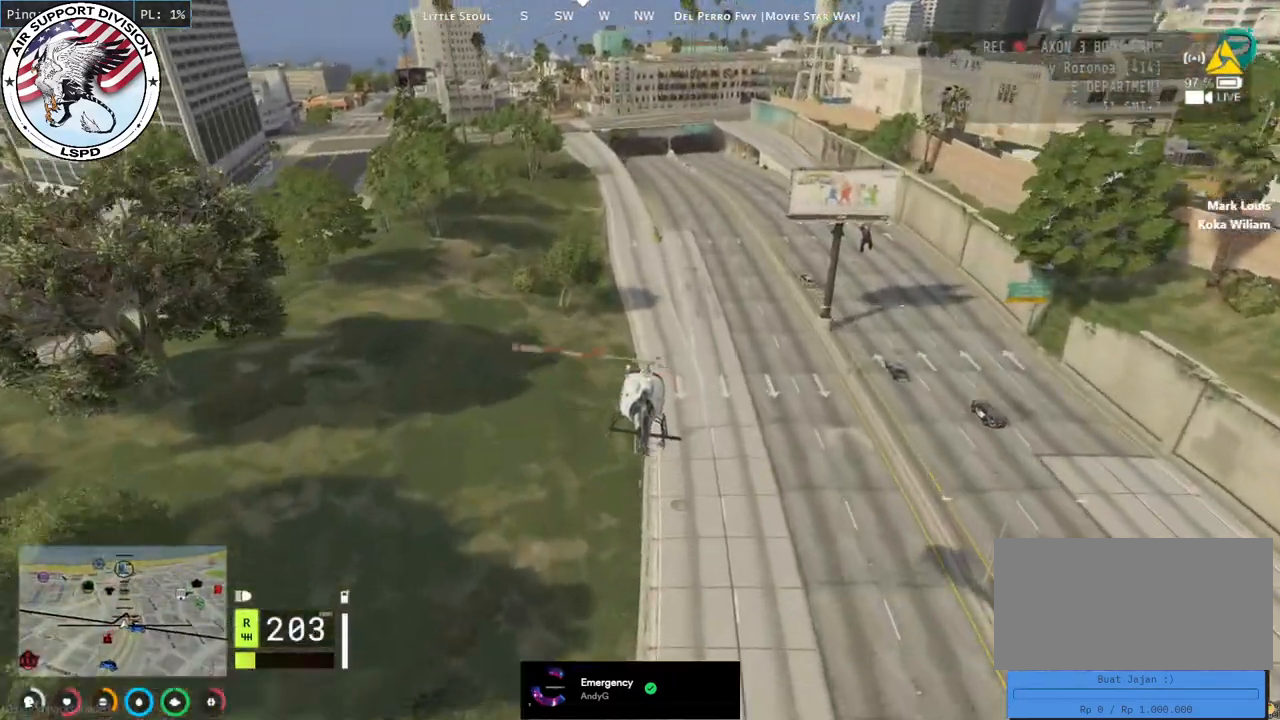
Gameplay with keyboard and mouse; each line is a JSON object with the keys and mouse buttons held at the frame after it. "events" lists presses ("down") and releases ("up") of "a", "ctrl", "d", "e", "q", "s", "shift", "space", "w", "mouse_left", "mouse_wheel", "mouse_right", "mouse_mb4" and "mouse_mb5" between this image and that frame as [ms after this image, input, new state], when the widget could be followed in between. "mouse_left", "mouse_wheel", "mouse_right", "mouse_mb4", "mouse_mb5" = the "left", "wheel", "right", "mb4", "mb5" buttons of the "mouse" list. No other keys are recorded. "wheel" means that the mouse wheel is clicked or scrolled. Mouse movement is not recorded.
{"keys": ["w"], "mouse": ["left"], "events": []}
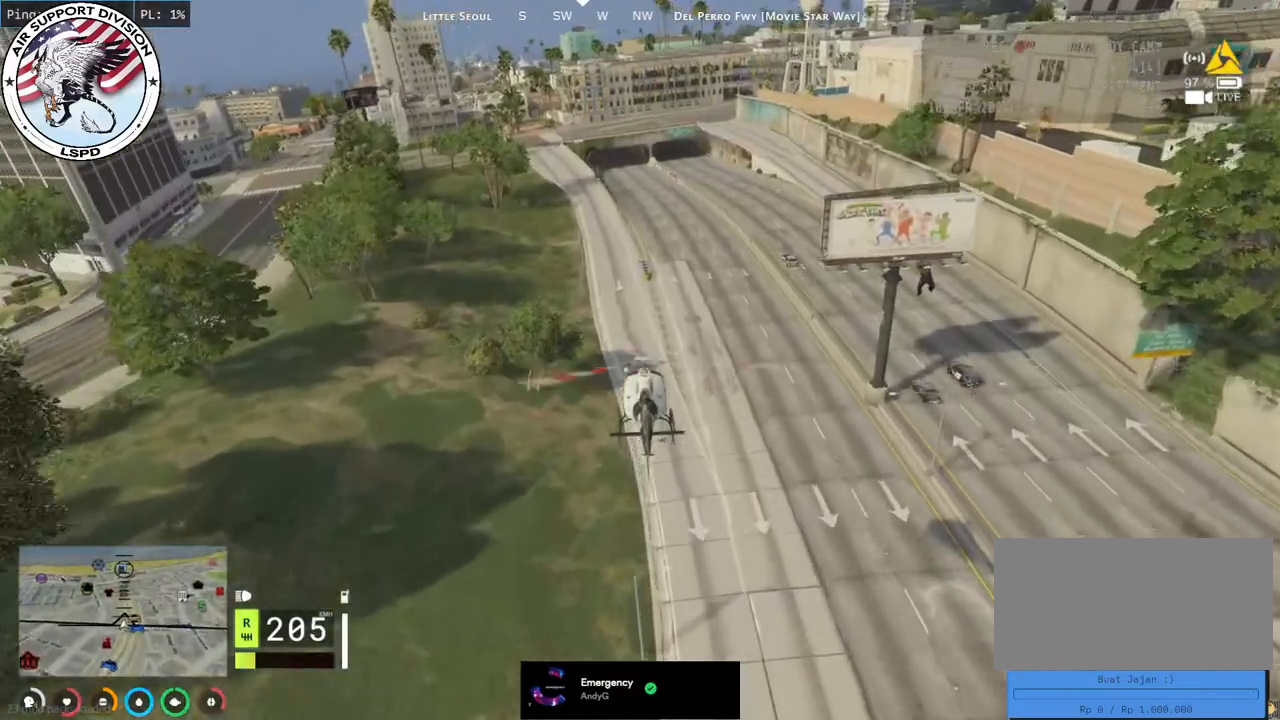
{"keys": ["w"], "mouse": ["left"], "events": []}
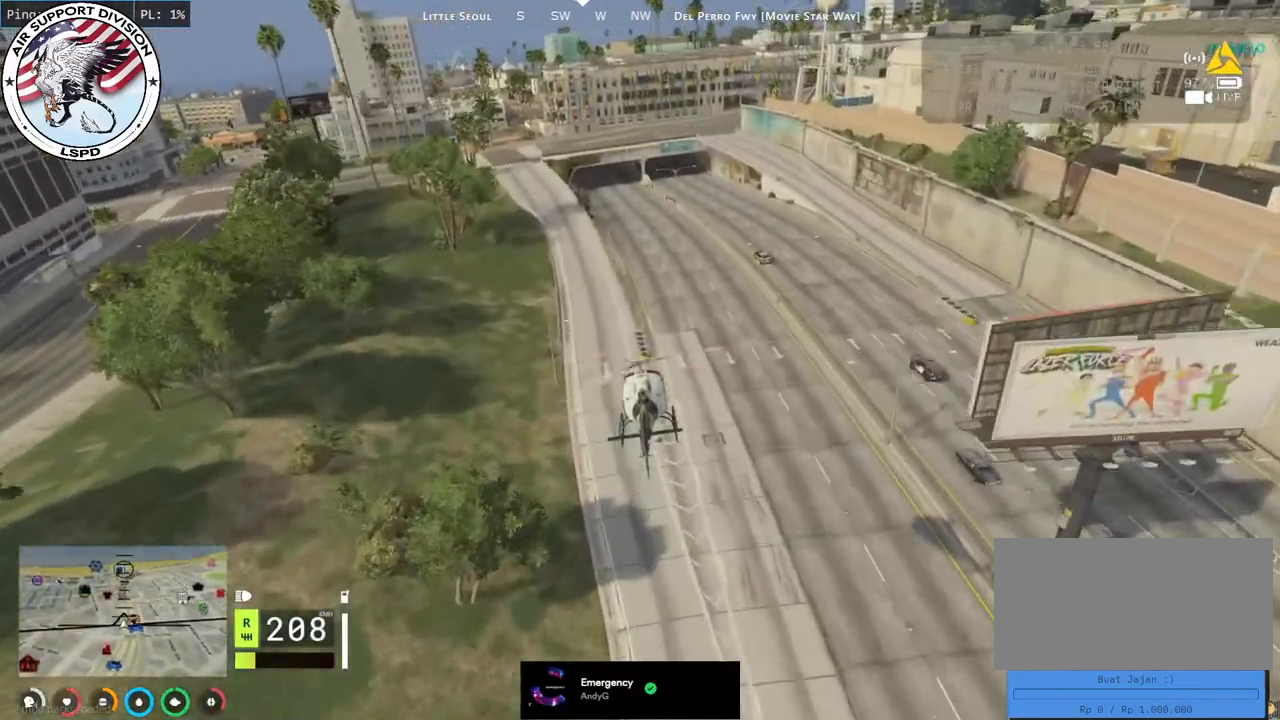
{"keys": ["w"], "mouse": [], "events": [[467, "mouse_left", "up"]]}
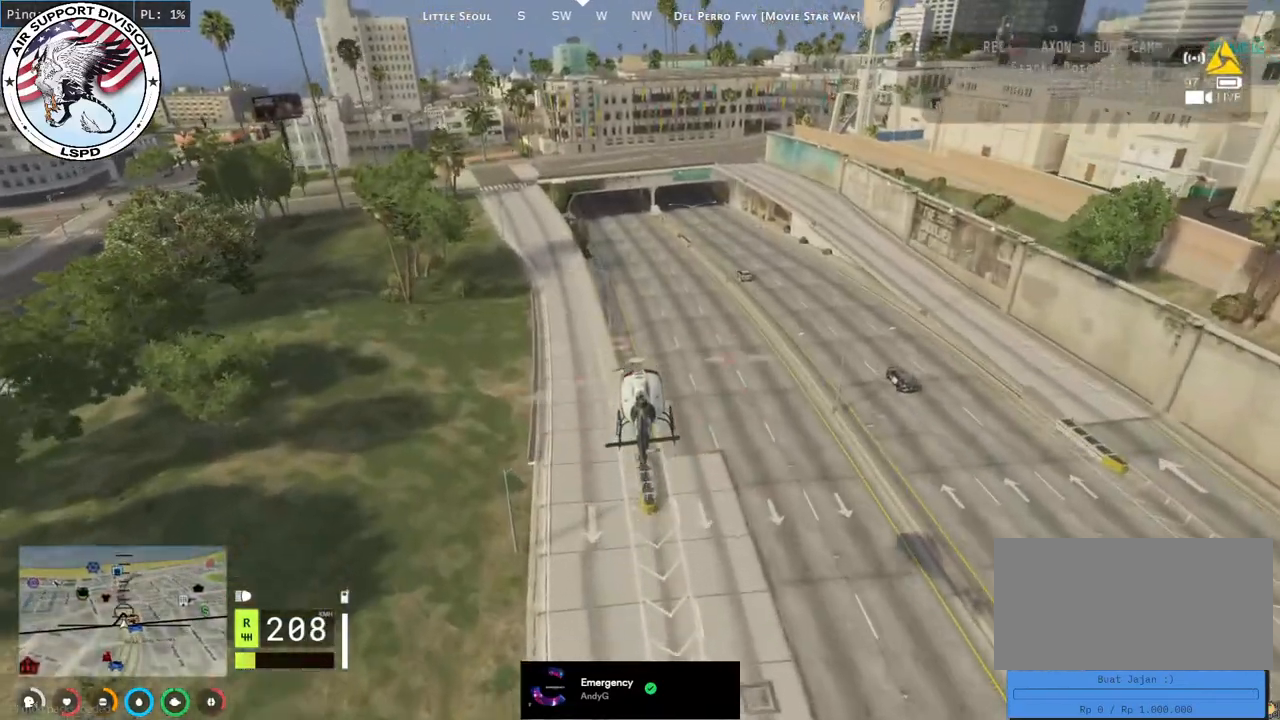
{"keys": ["w"], "mouse": [], "events": []}
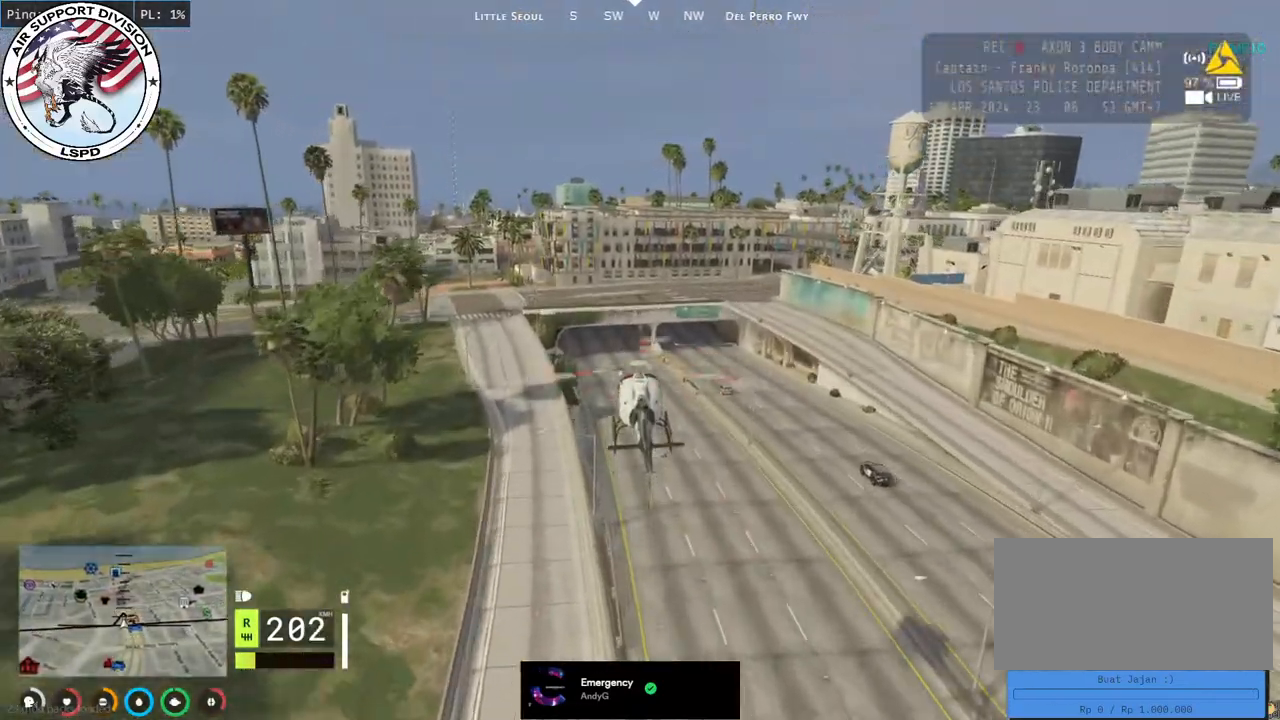
{"keys": ["w"], "mouse": ["left"], "events": [[150, "mouse_left", "down"]]}
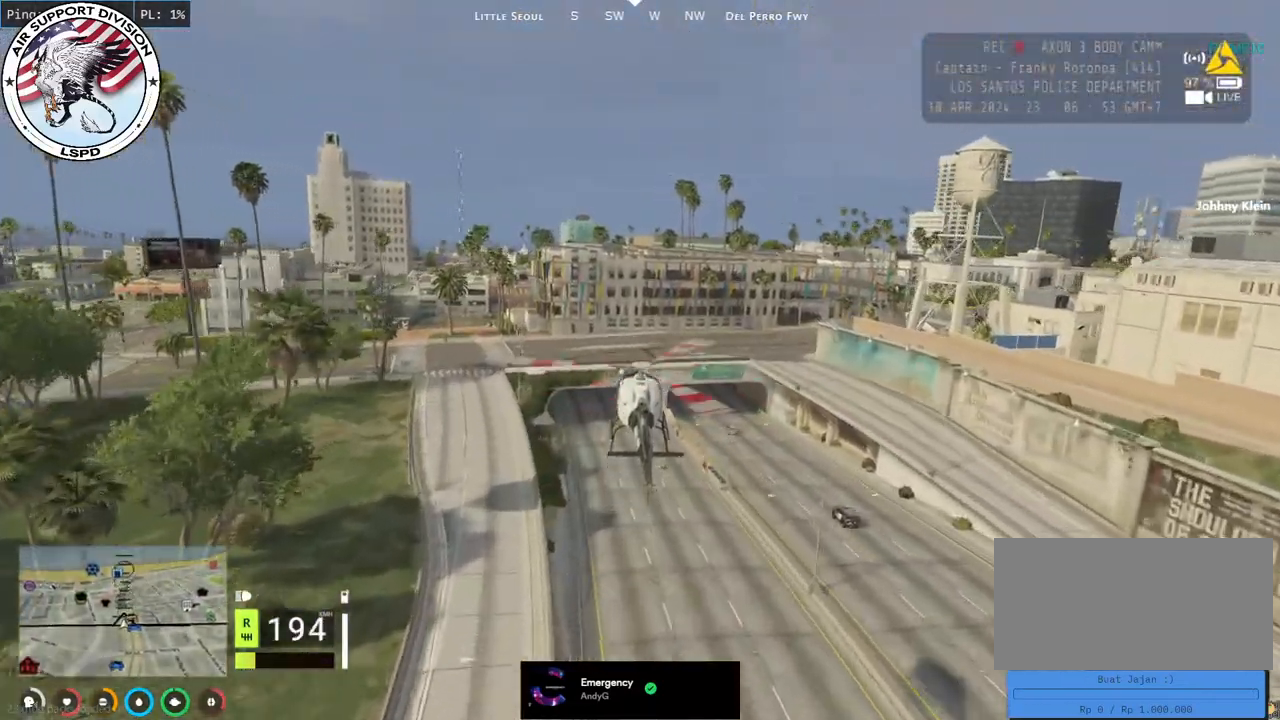
{"keys": ["w"], "mouse": ["left"], "events": [[117, "mouse_left", "up"], [400, "mouse_left", "down"]]}
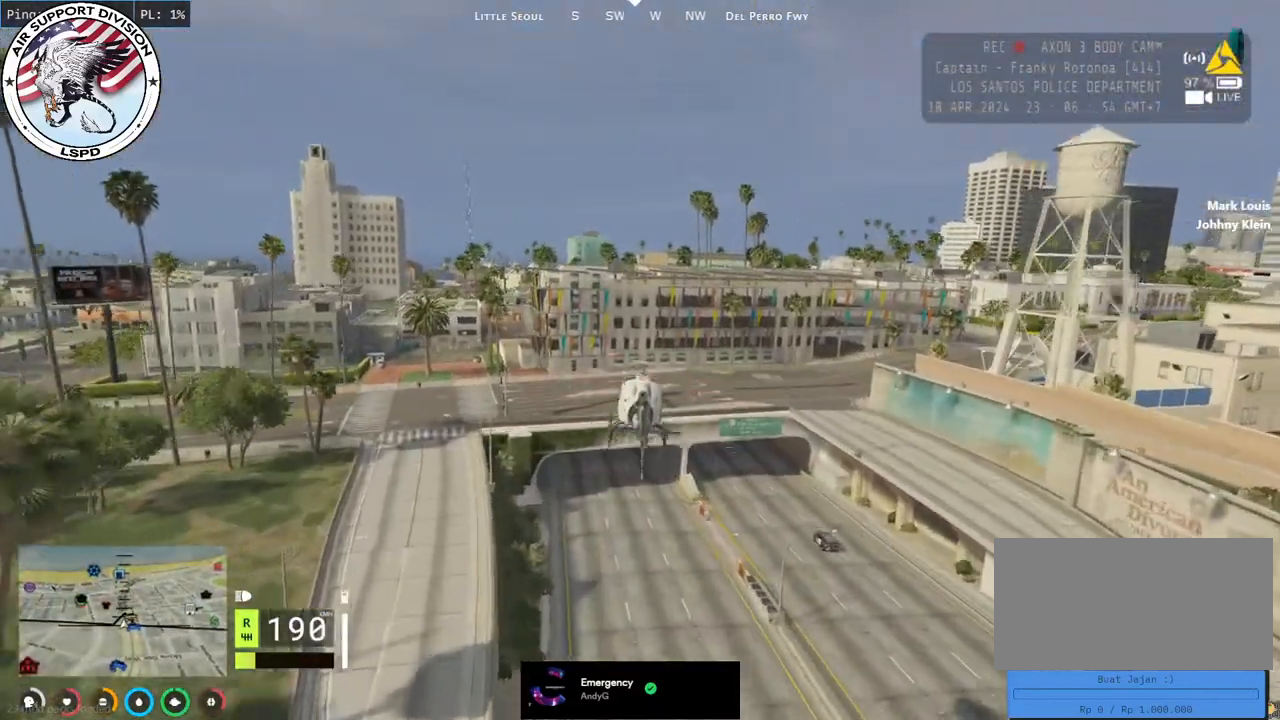
{"keys": ["w"], "mouse": ["left"], "events": [[284, "mouse_left", "up"], [467, "mouse_left", "down"]]}
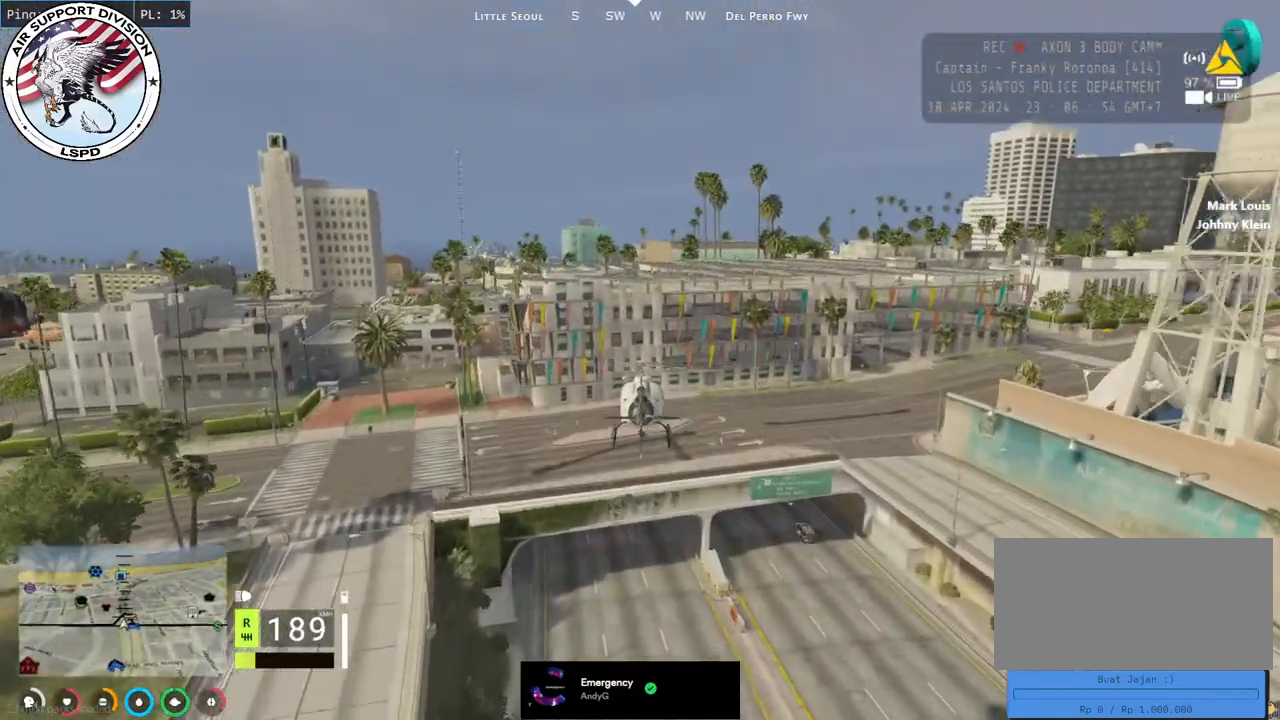
{"keys": ["w"], "mouse": [], "events": [[334, "mouse_left", "up"]]}
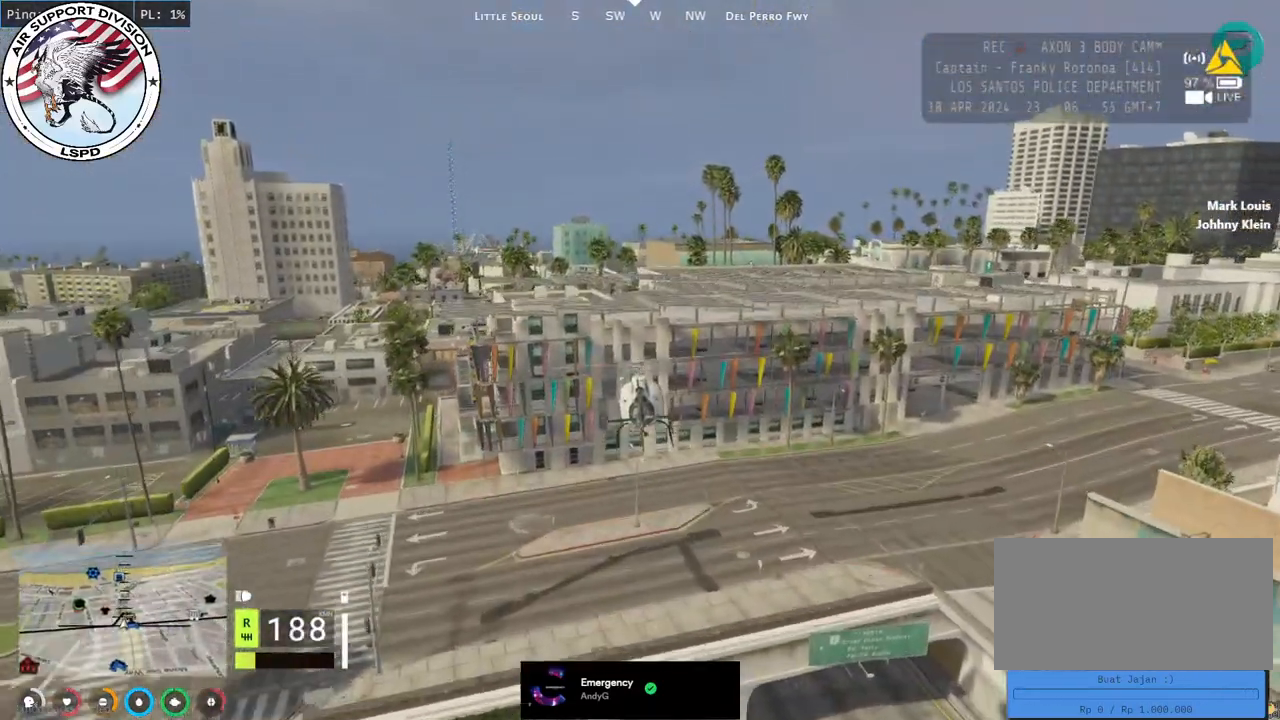
{"keys": ["w"], "mouse": ["left"], "events": [[84, "mouse_left", "down"]]}
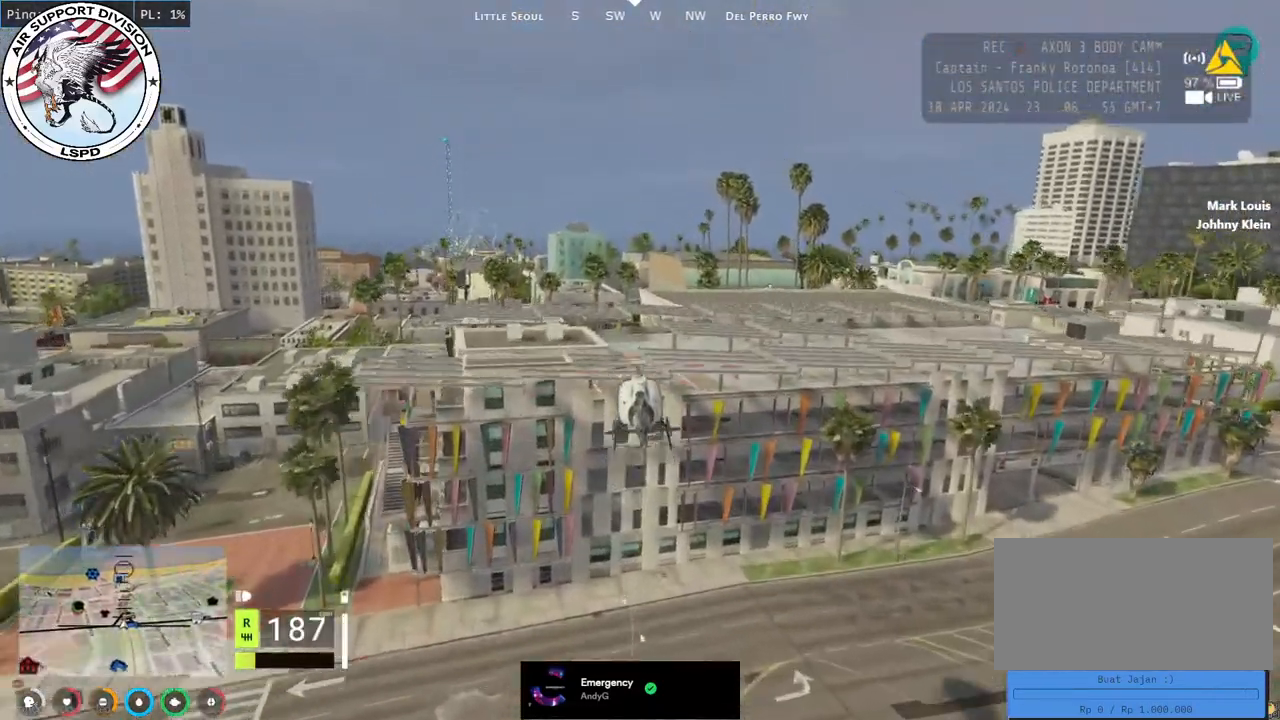
{"keys": ["d", "w"], "mouse": ["left"], "events": [[467, "d", "down"]]}
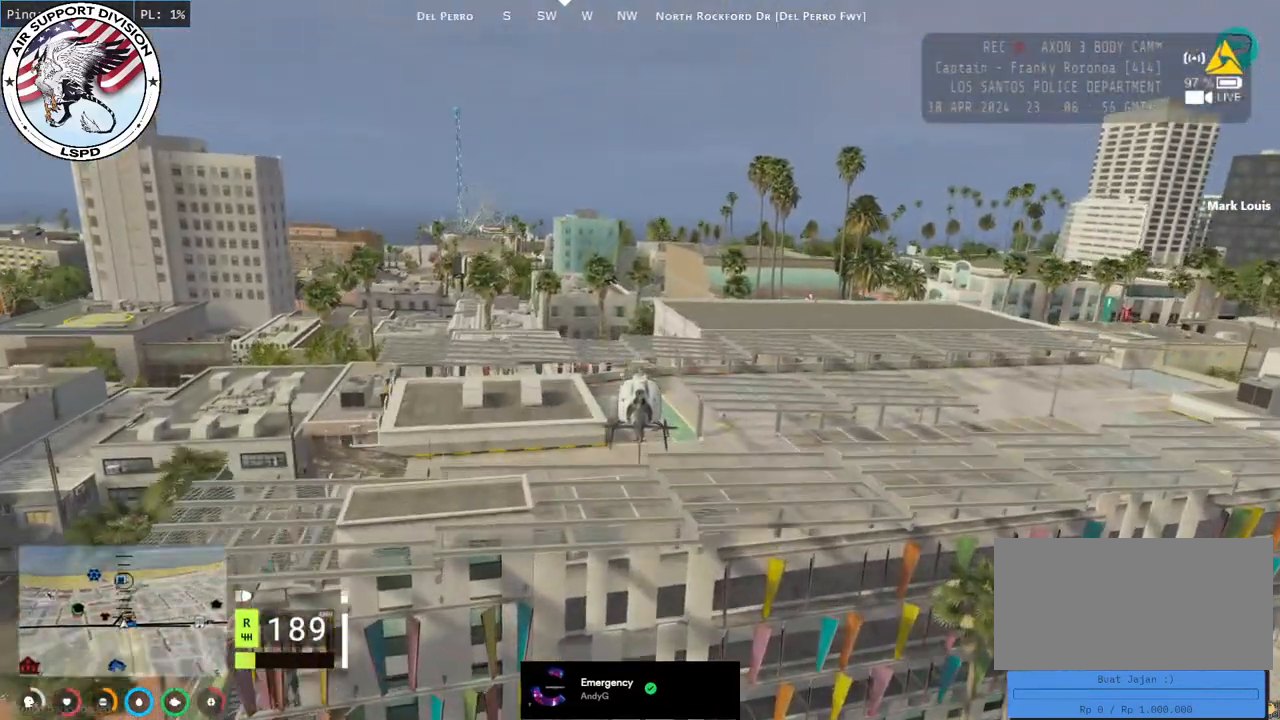
{"keys": ["w"], "mouse": ["left"], "events": [[84, "d", "up"], [367, "d", "down"], [467, "d", "up"]]}
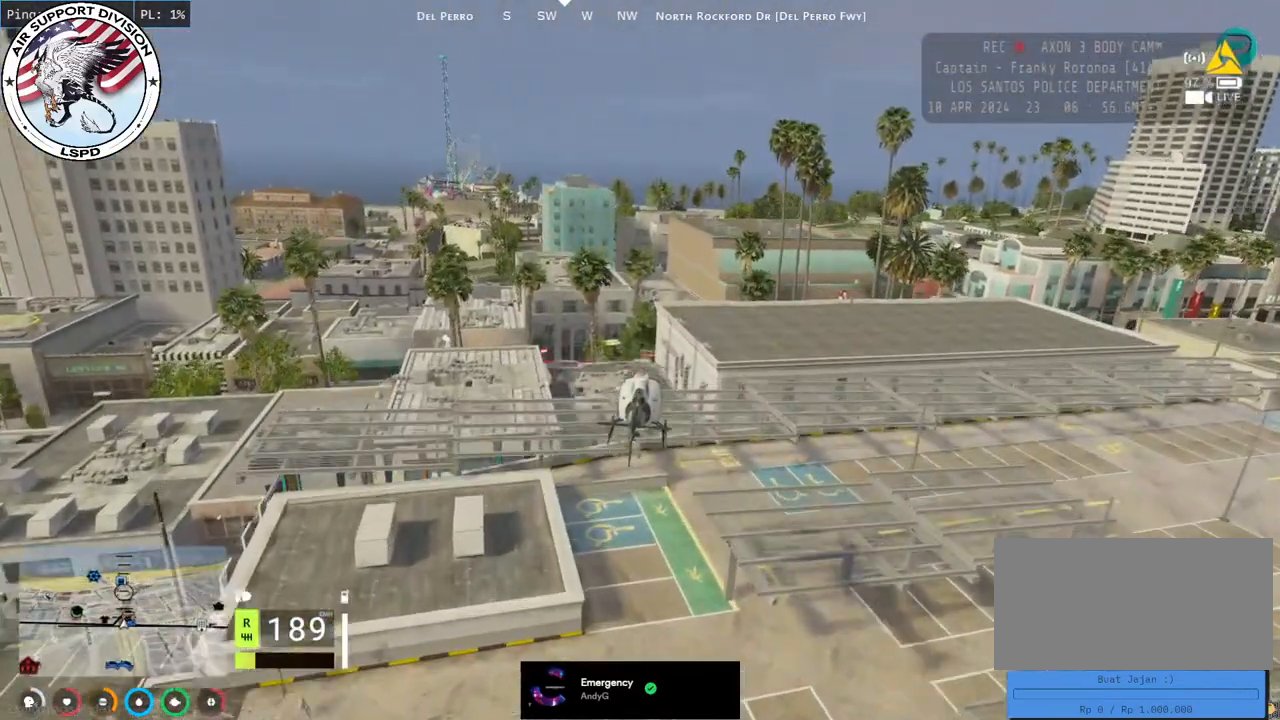
{"keys": ["w"], "mouse": ["left"], "events": [[384, "d", "down"], [450, "d", "up"]]}
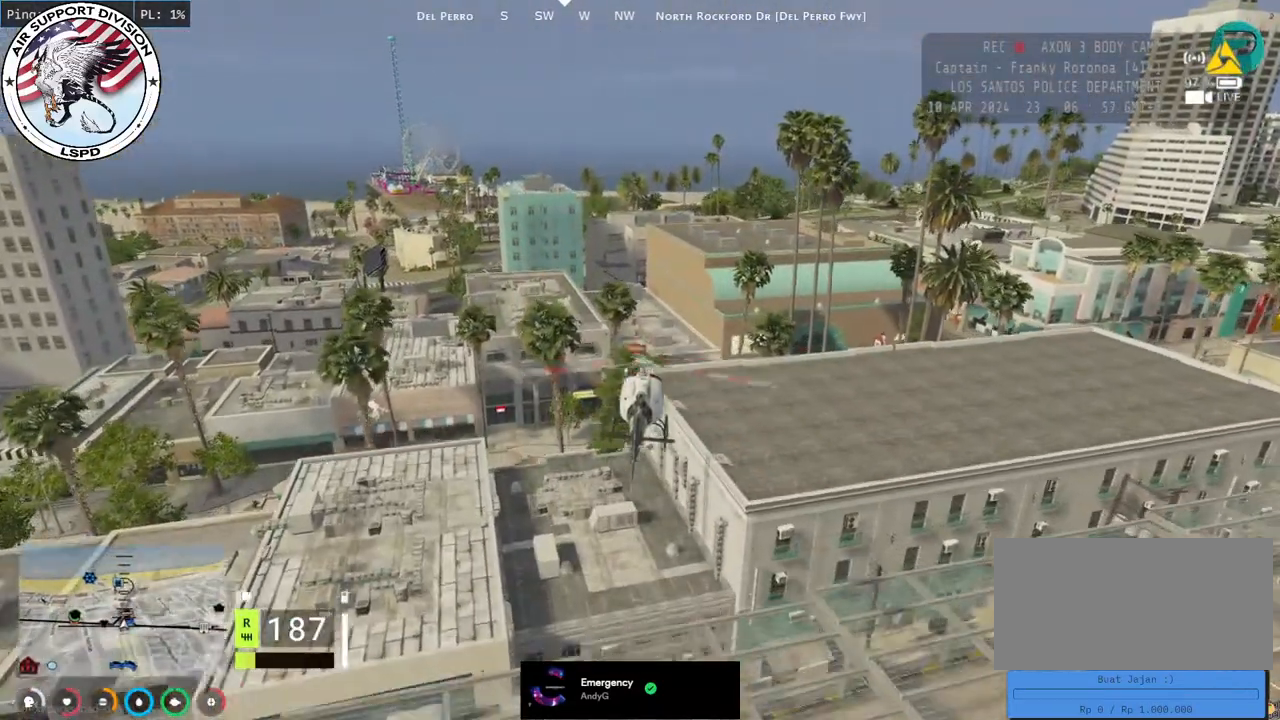
{"keys": ["w"], "mouse": ["left"], "events": []}
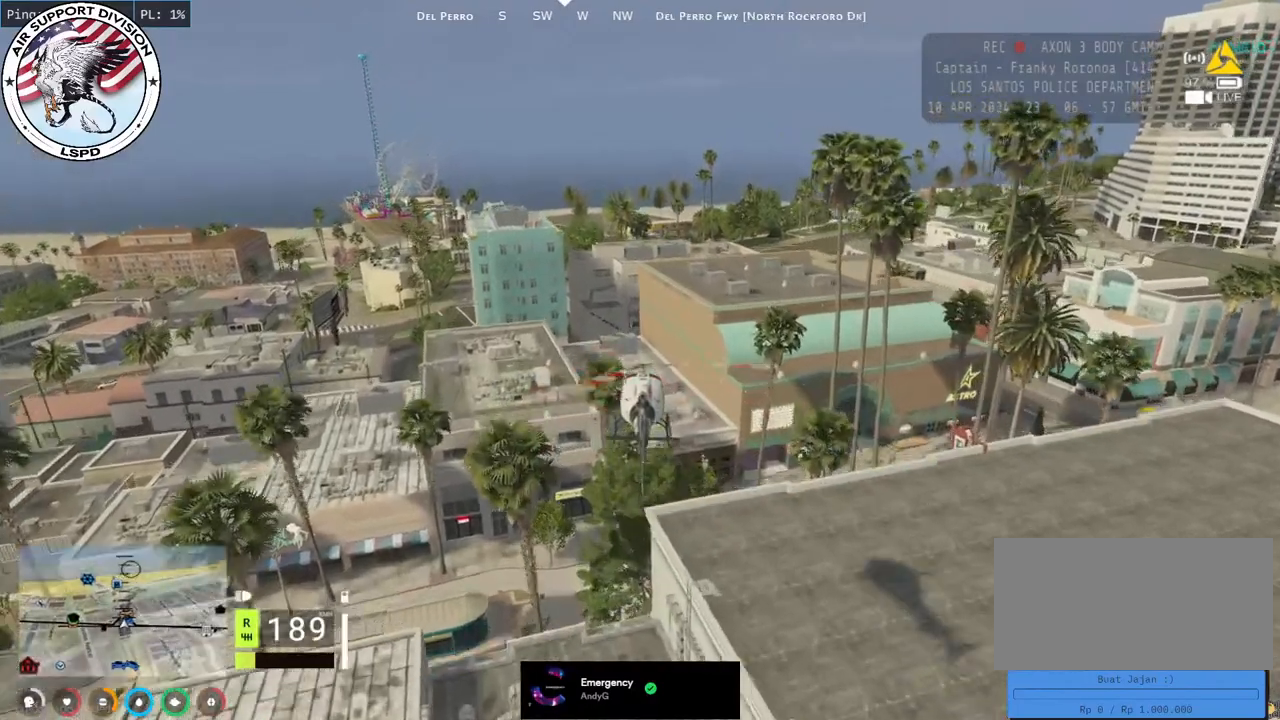
{"keys": ["w"], "mouse": ["left"], "events": []}
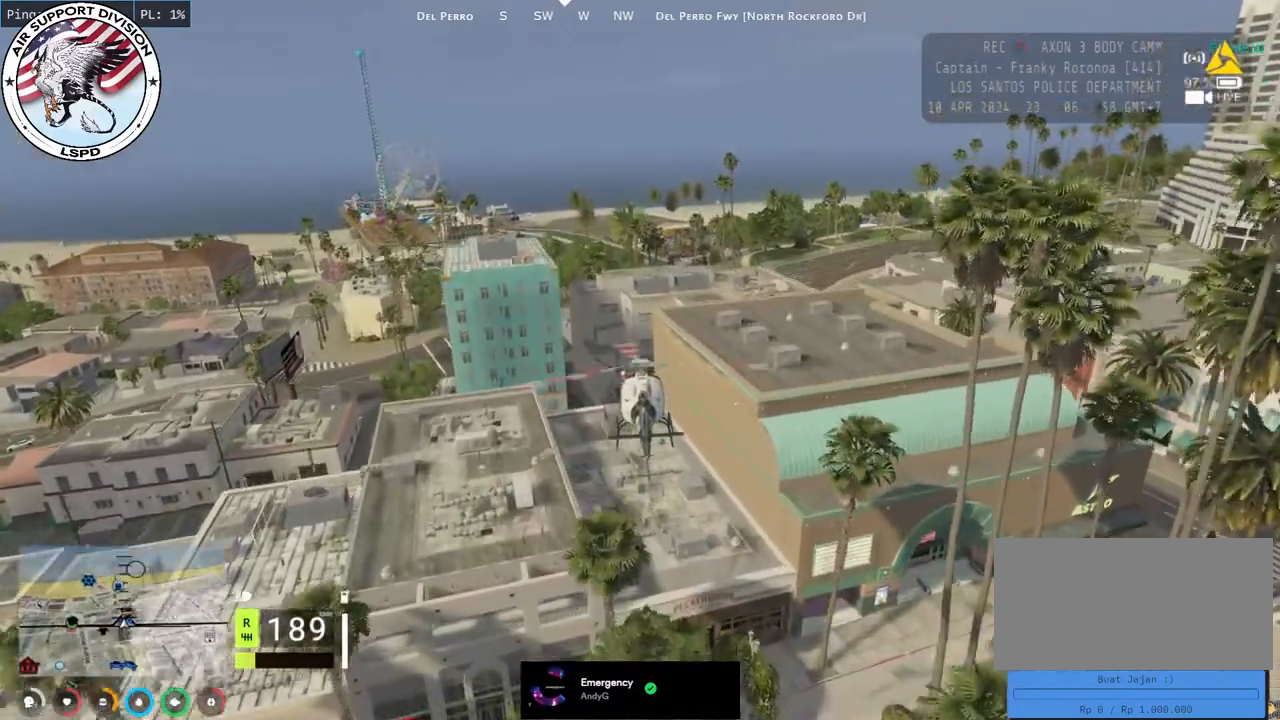
{"keys": ["w"], "mouse": ["left"], "events": []}
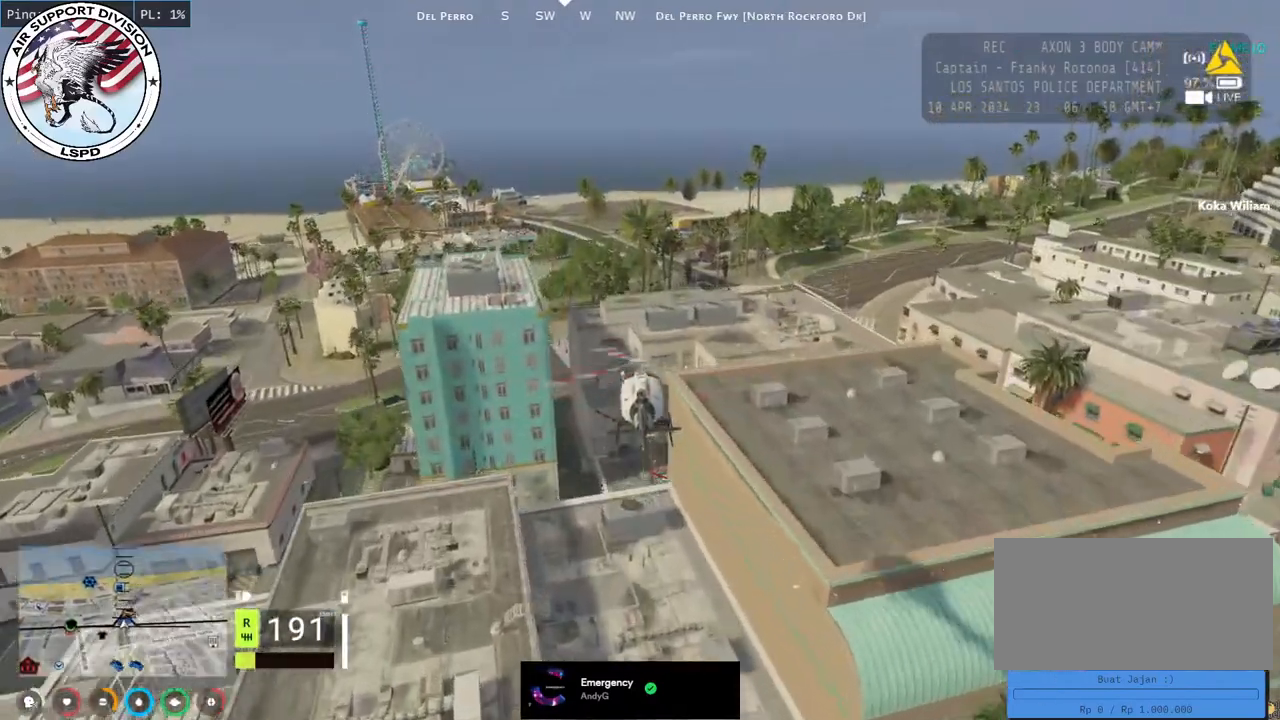
{"keys": ["w"], "mouse": ["left"], "events": []}
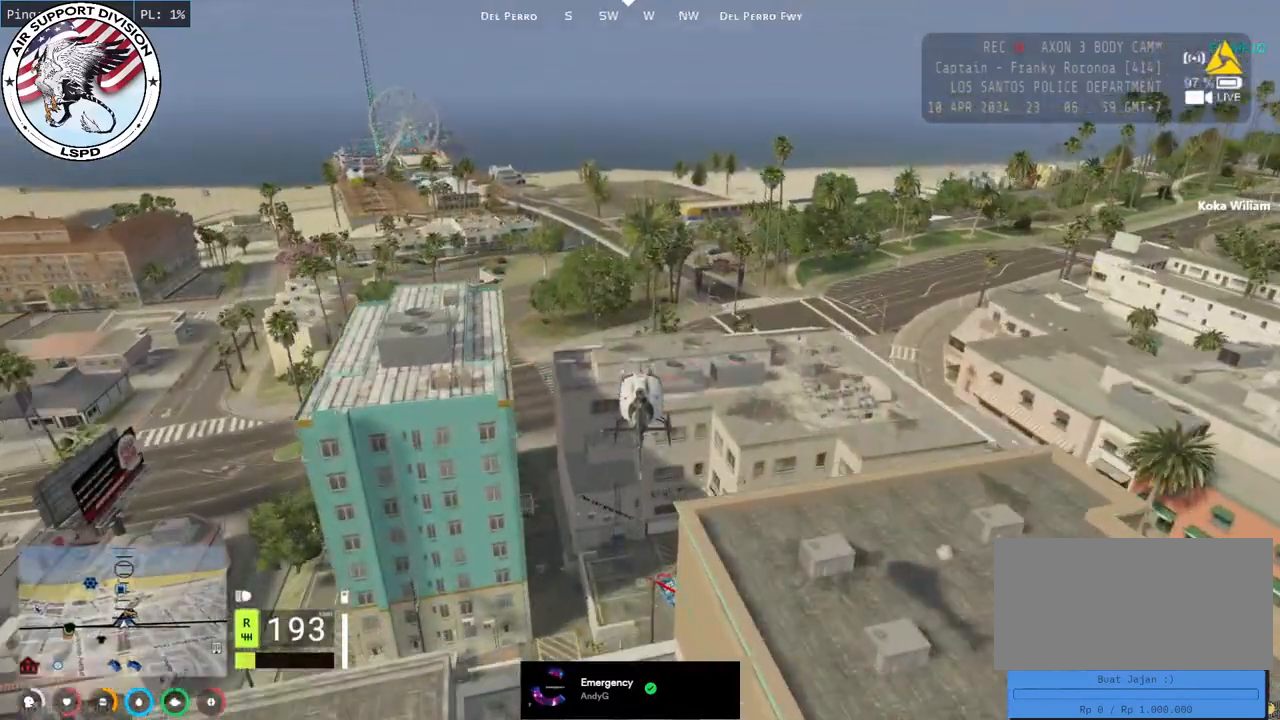
{"keys": ["w"], "mouse": ["left"], "events": []}
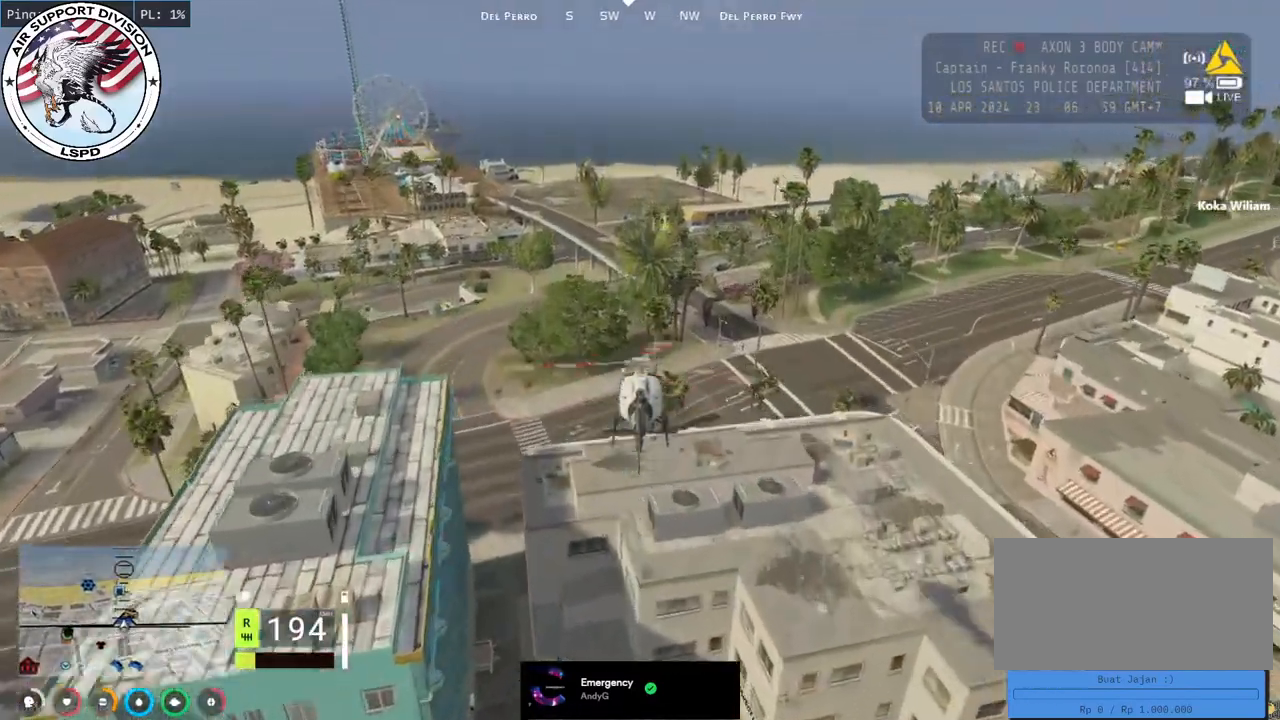
{"keys": ["w"], "mouse": ["left"], "events": []}
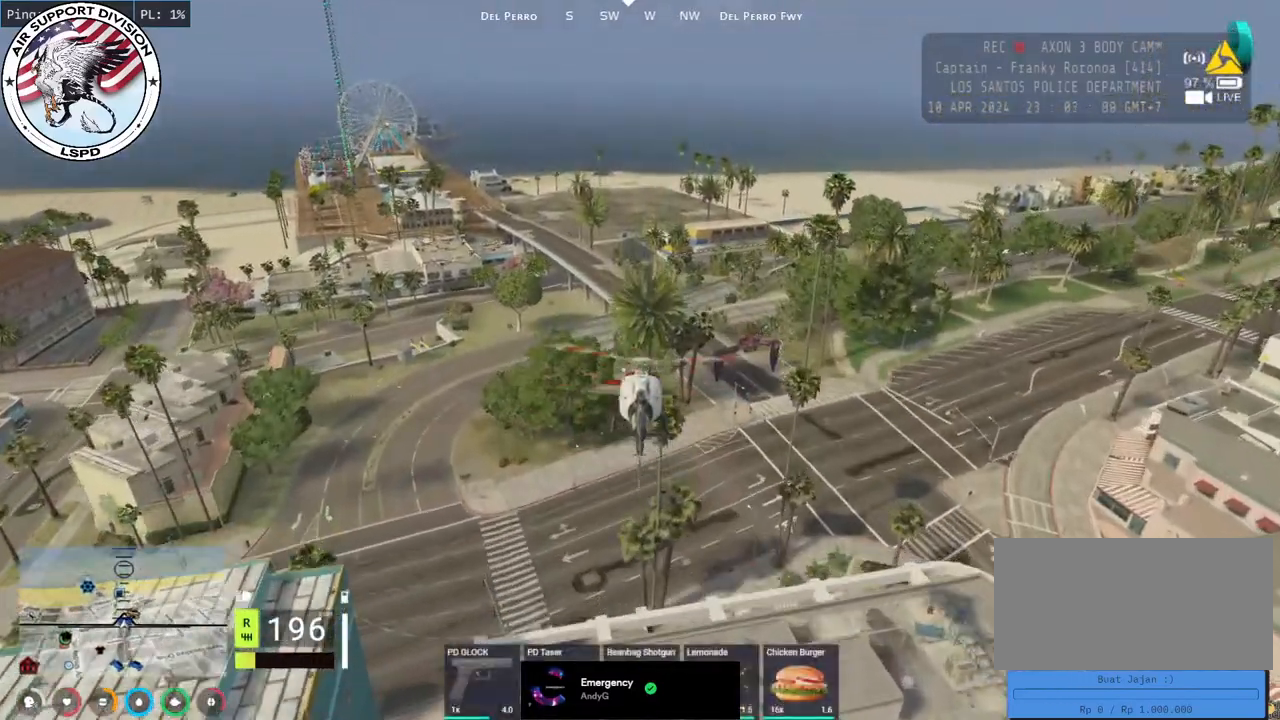
{"keys": ["w"], "mouse": ["left"], "events": []}
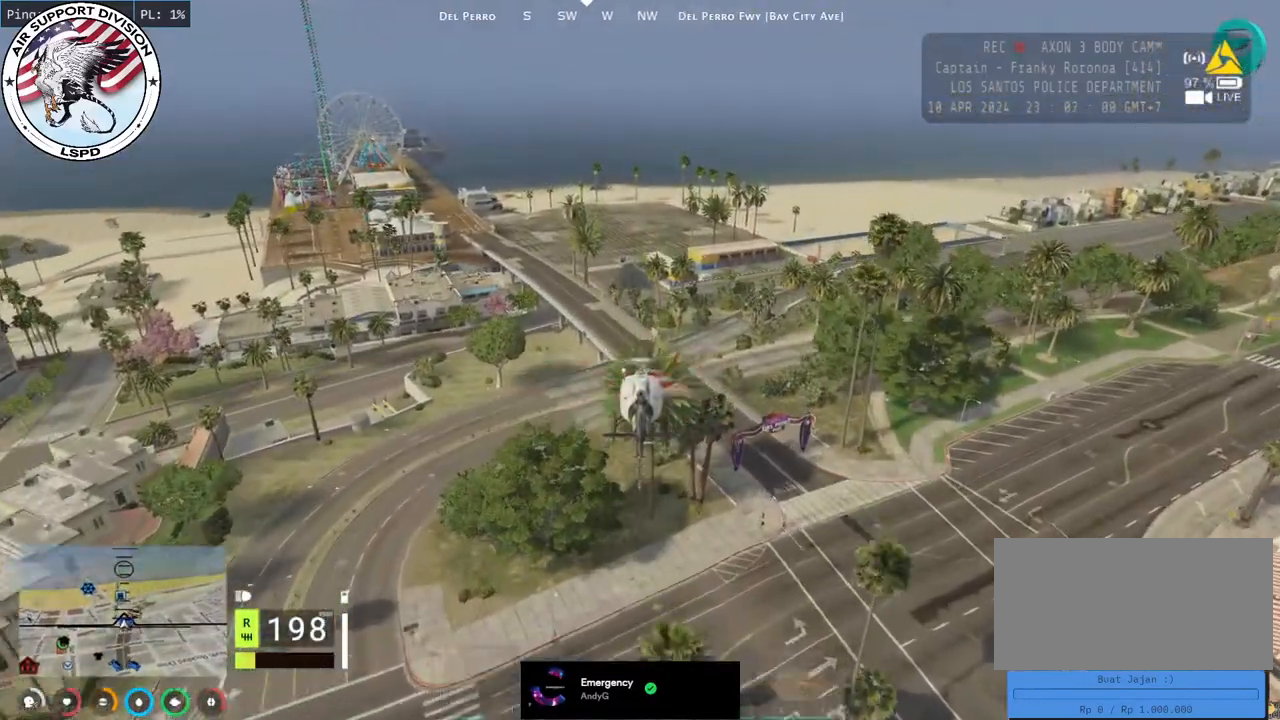
{"keys": ["w"], "mouse": ["left"], "events": []}
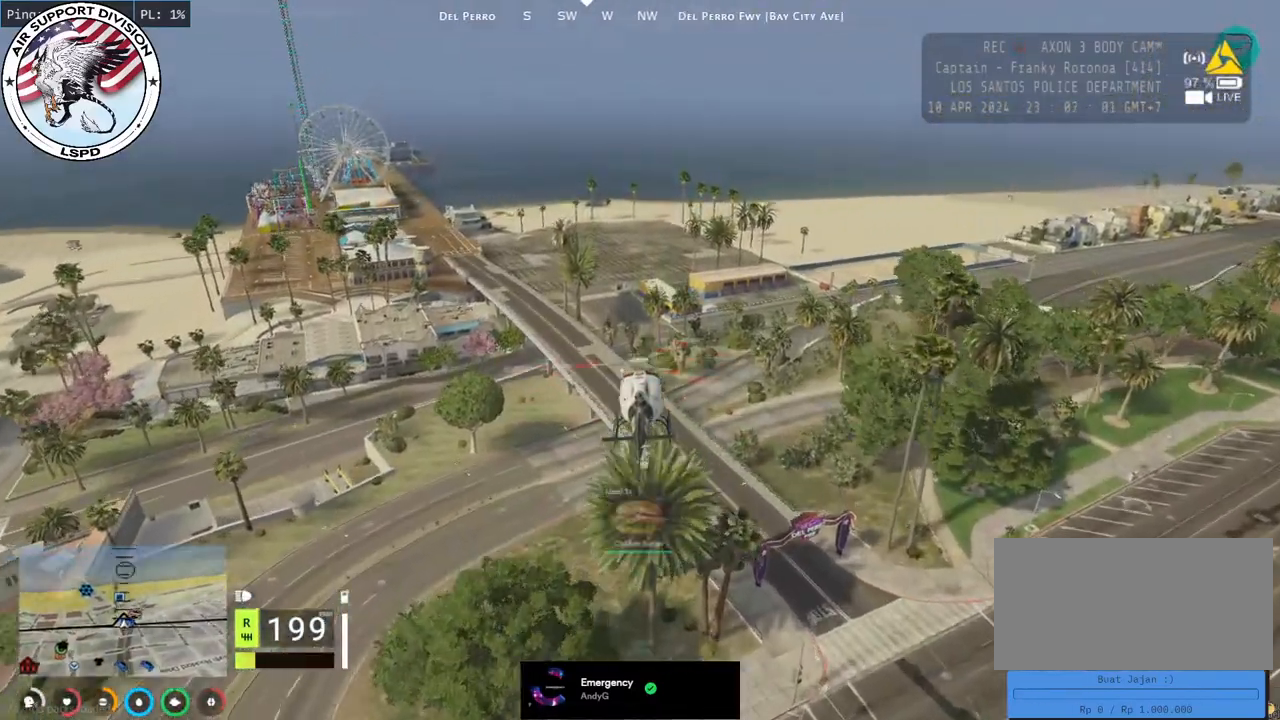
{"keys": ["d", "s"], "mouse": ["left"], "events": [[100, "d", "down"], [317, "w", "up"], [484, "s", "down"]]}
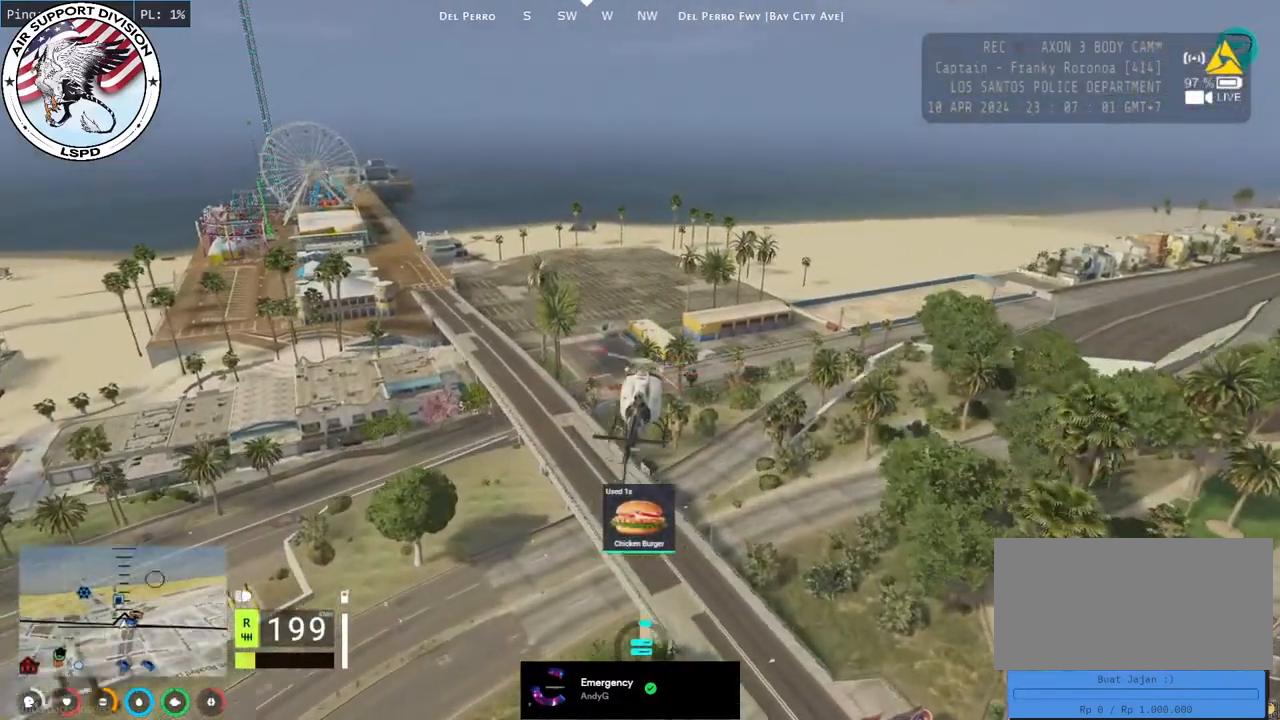
{"keys": ["d"], "mouse": ["left"], "events": [[450, "s", "up"]]}
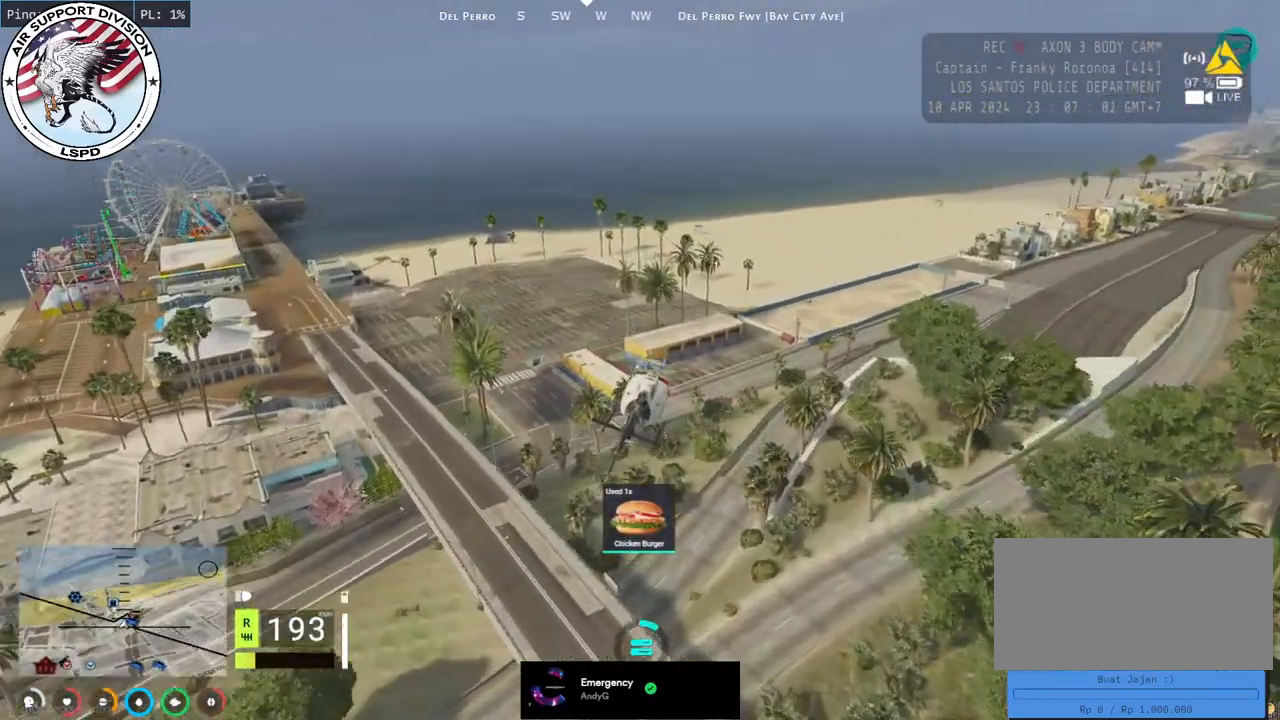
{"keys": ["d", "w"], "mouse": ["left"], "events": [[184, "w", "down"]]}
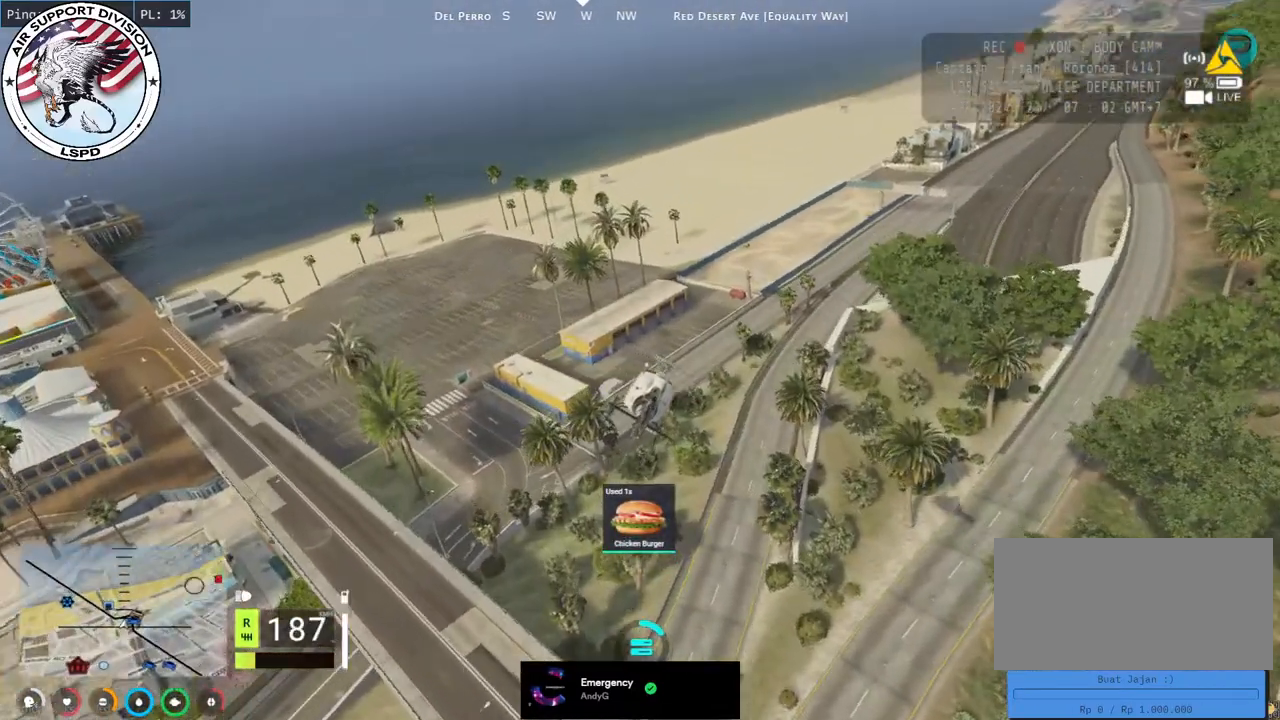
{"keys": ["d", "w"], "mouse": ["left"], "events": []}
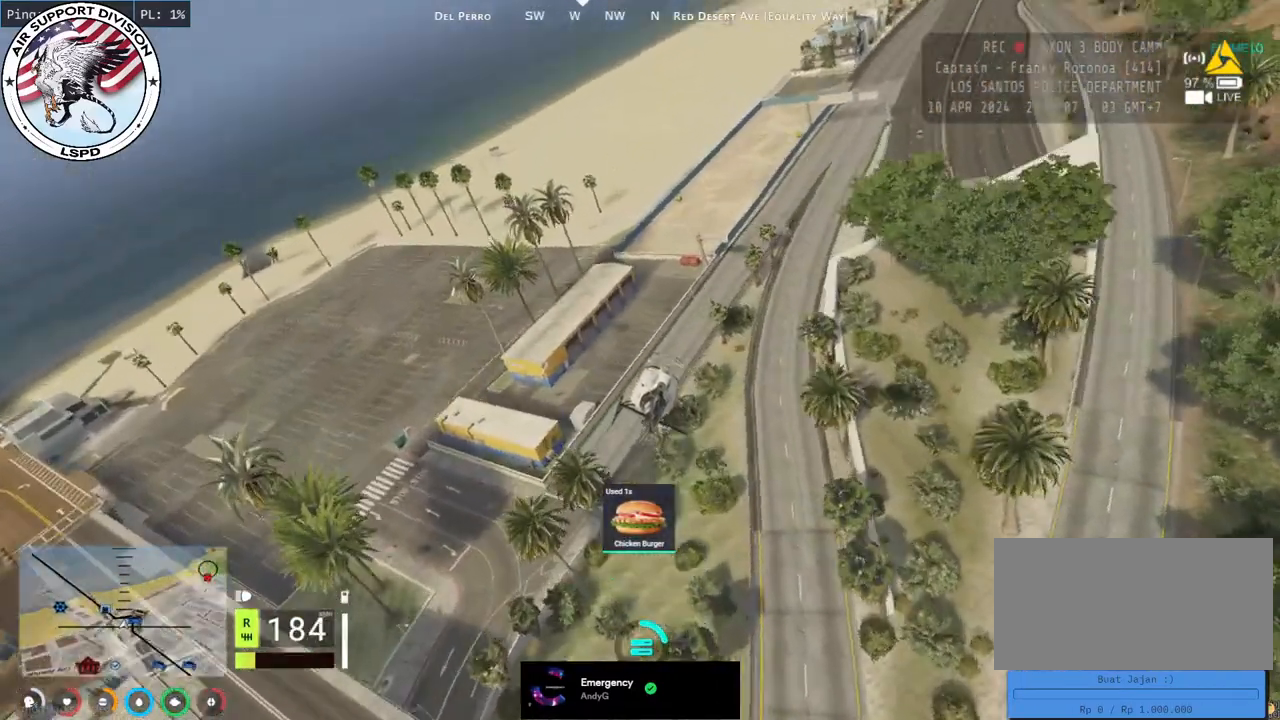
{"keys": ["d", "w"], "mouse": ["left"], "events": []}
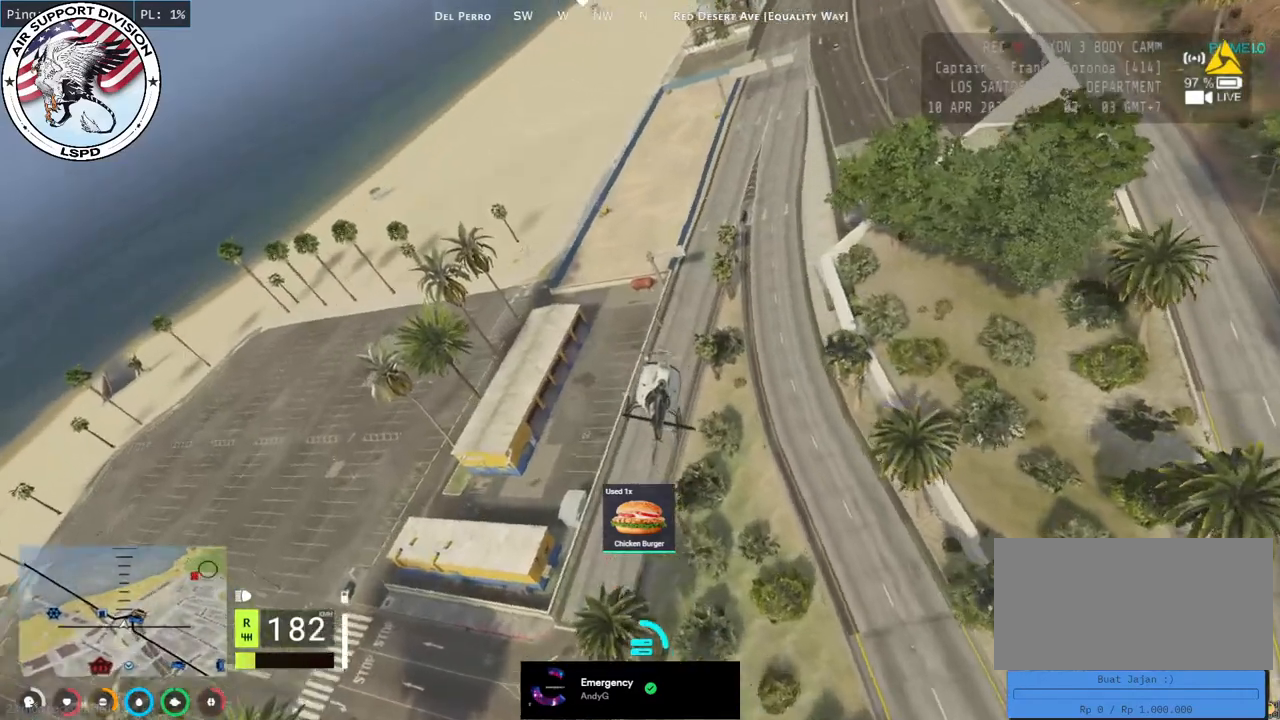
{"keys": ["w"], "mouse": ["left"], "events": [[484, "d", "up"]]}
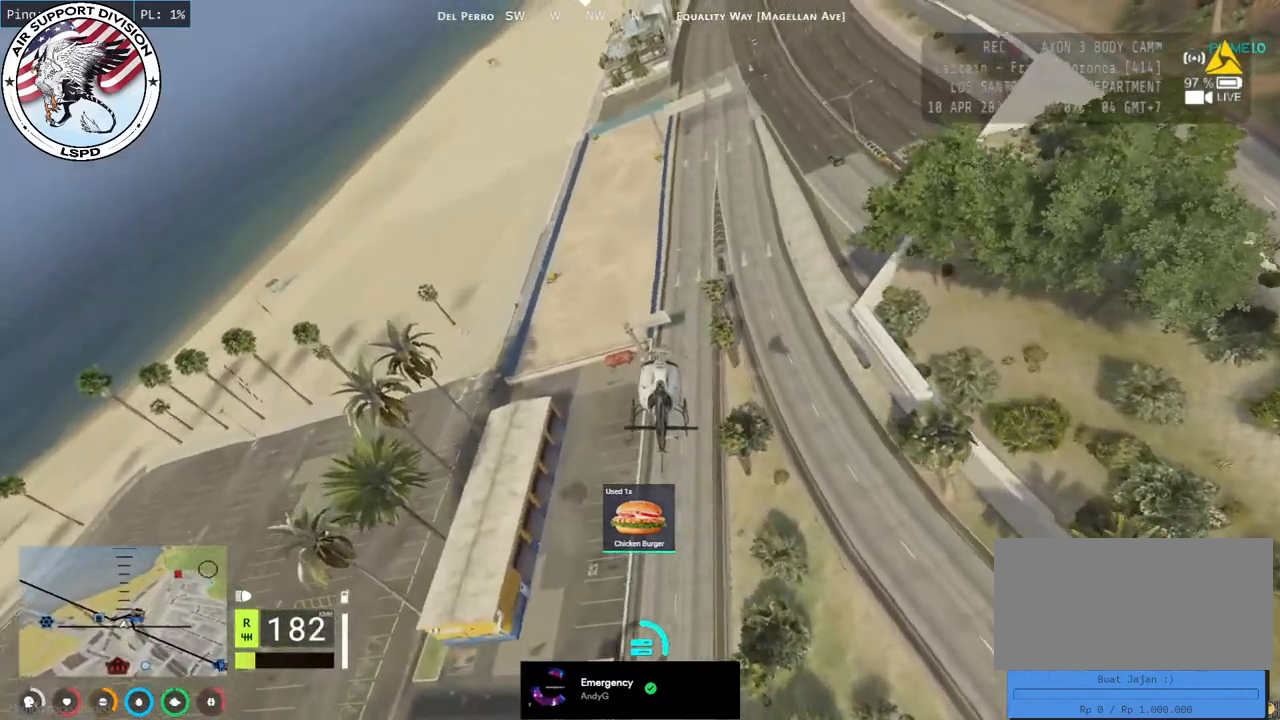
{"keys": ["w"], "mouse": ["left"], "events": [[100, "d", "down"], [450, "d", "up"]]}
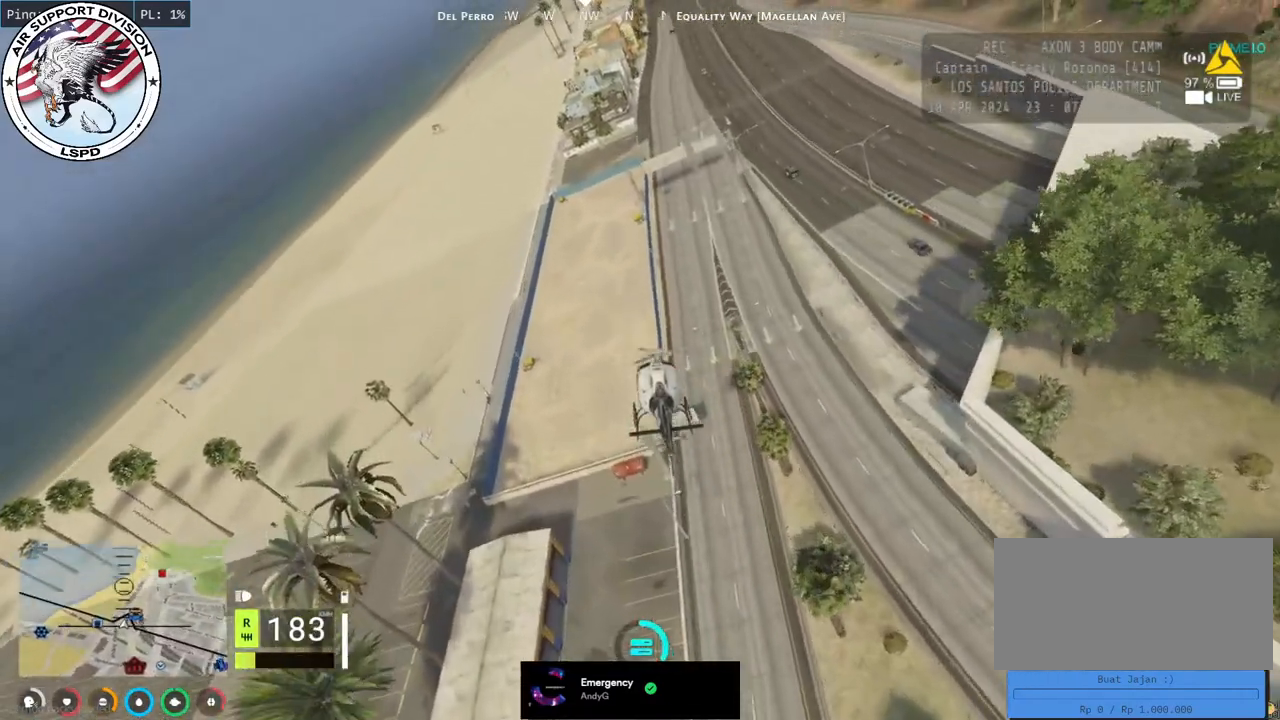
{"keys": ["d", "w"], "mouse": ["left"], "events": [[184, "d", "down"]]}
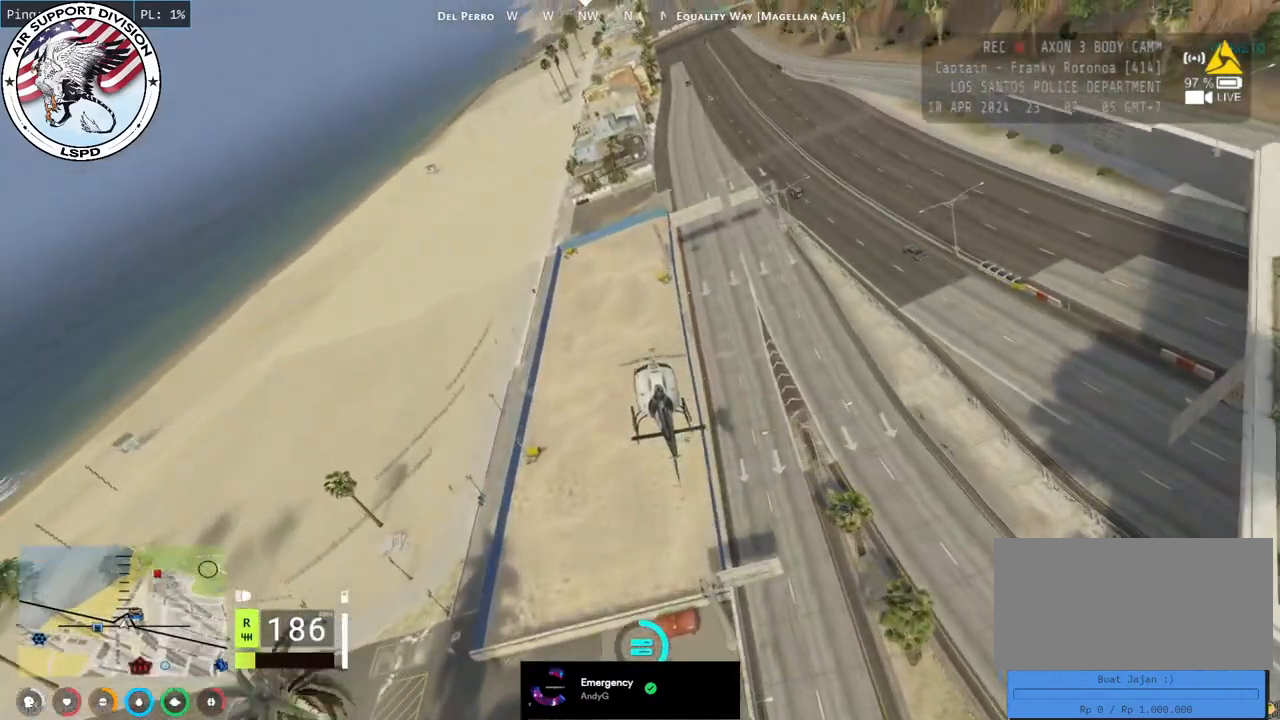
{"keys": ["w"], "mouse": ["left"], "events": [[17, "d", "up"], [284, "d", "down"], [484, "d", "up"]]}